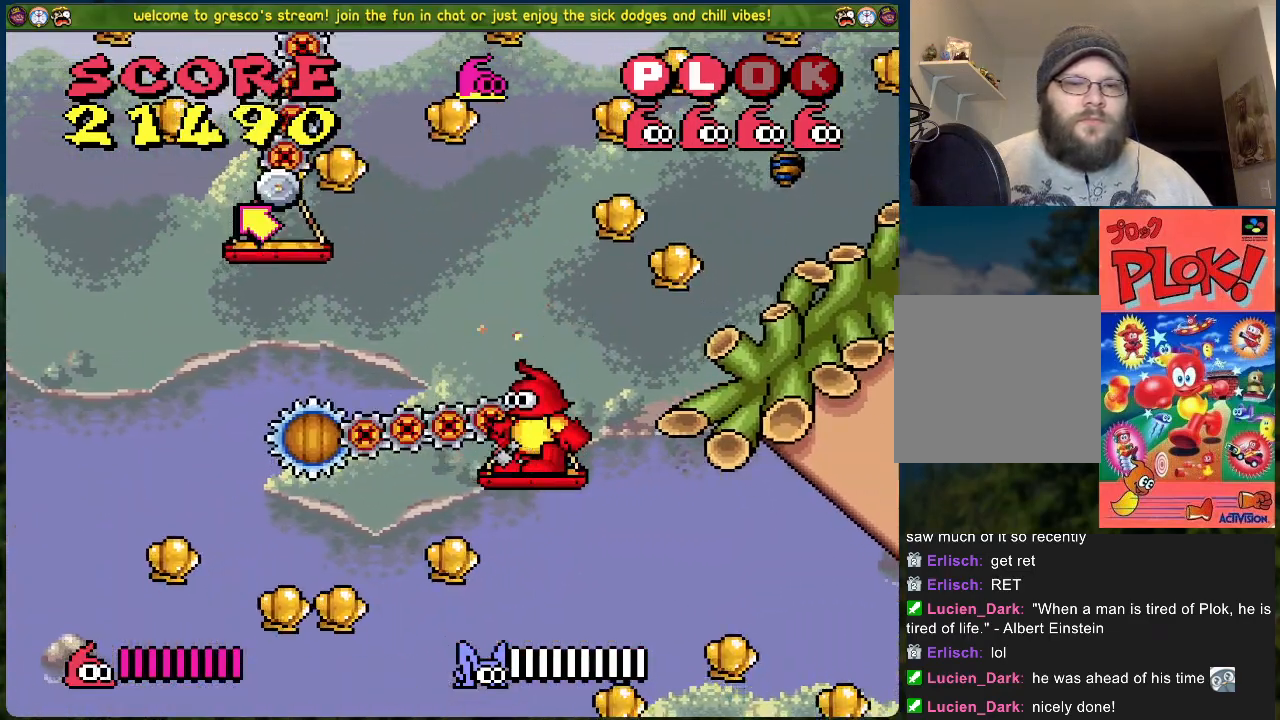
Gameplay with a controller (Xbox layout); each line is a JSON object with the inputs held at the frame after it. "events" lists button and stick changes between this image and that frame as [ms after this image, input, new state], when the widget could be followed in between. Not read: right_stick.
{"buttons": [], "left_stick": "center", "events": []}
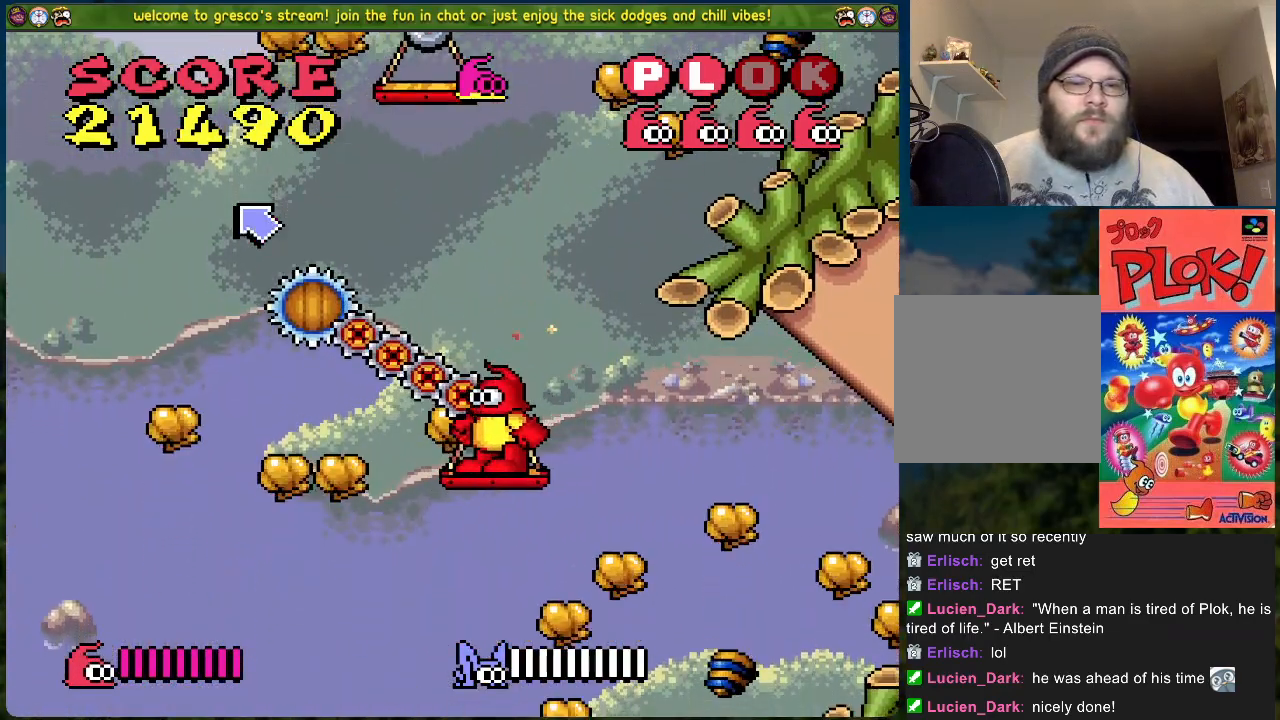
{"buttons": [], "left_stick": "center", "events": []}
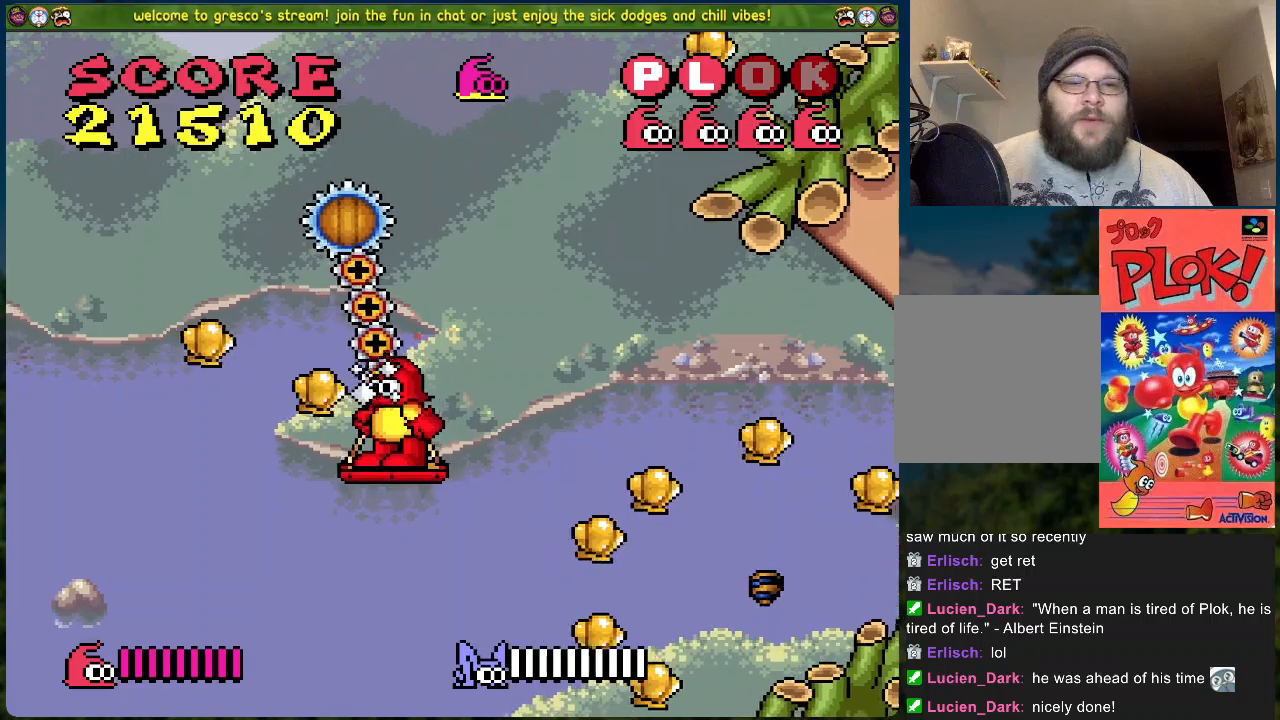
{"buttons": [], "left_stick": "center", "events": []}
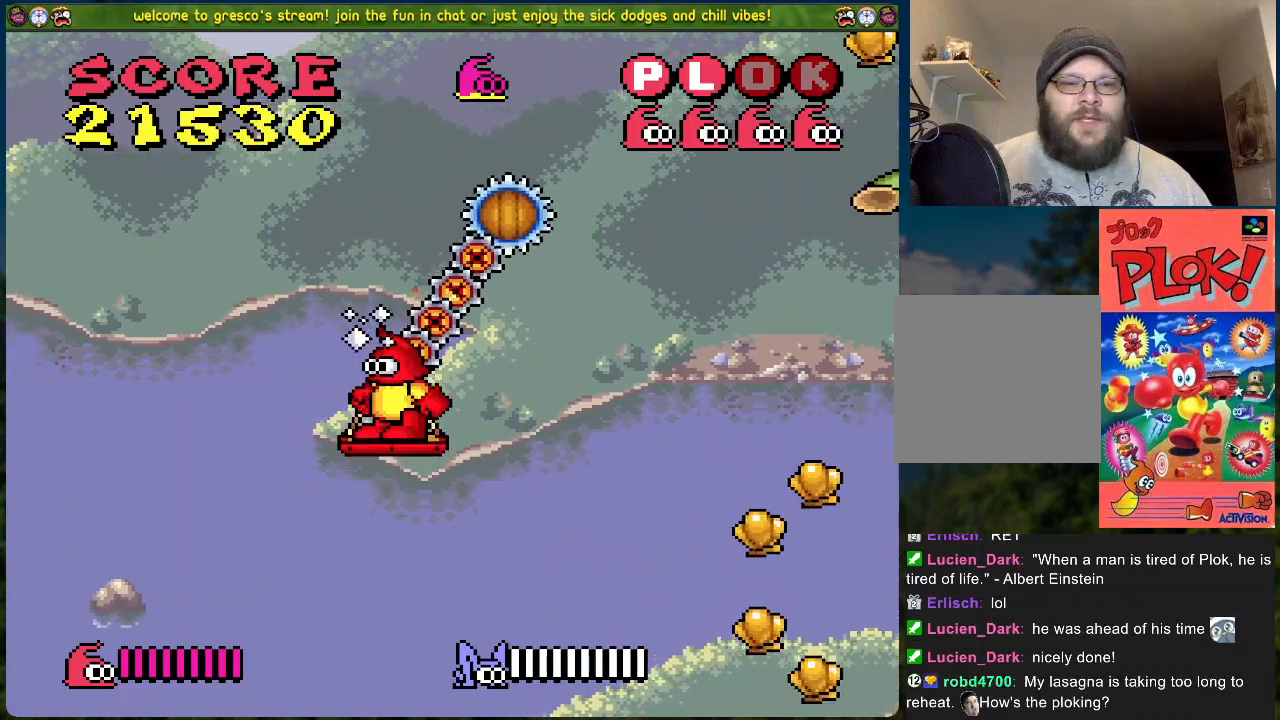
{"buttons": [], "left_stick": "center", "events": []}
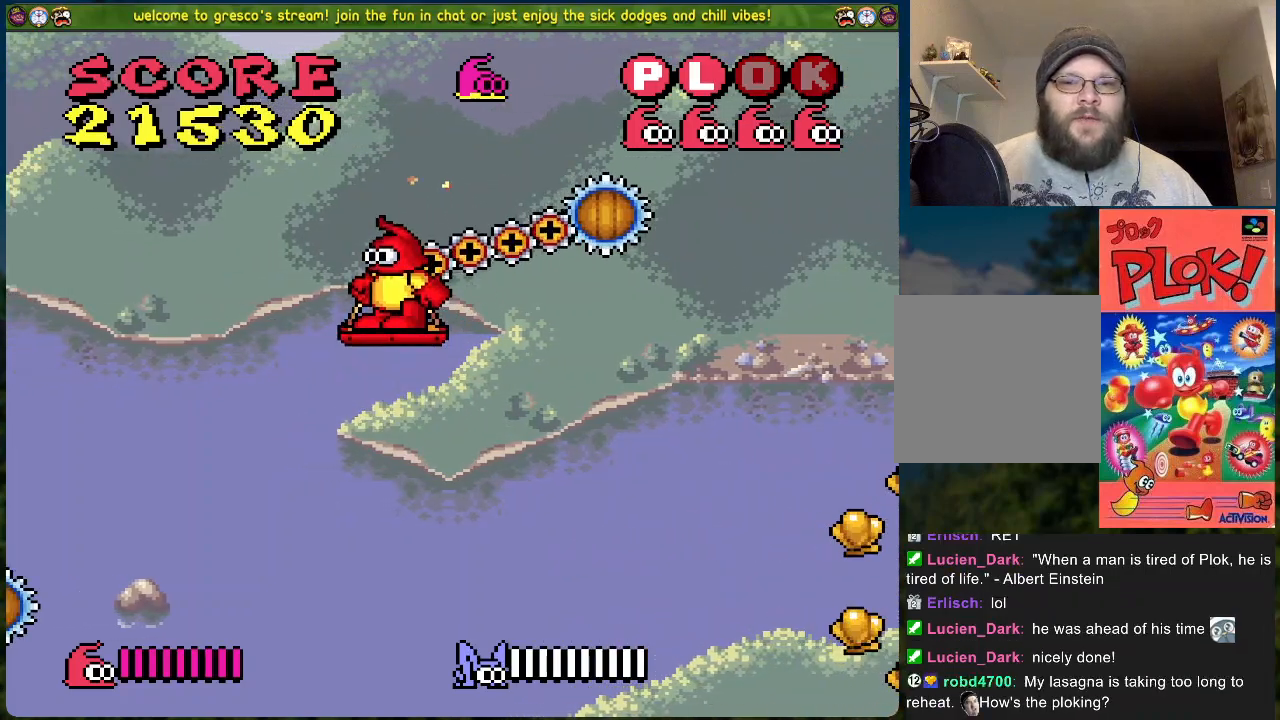
{"buttons": [], "left_stick": "center", "events": []}
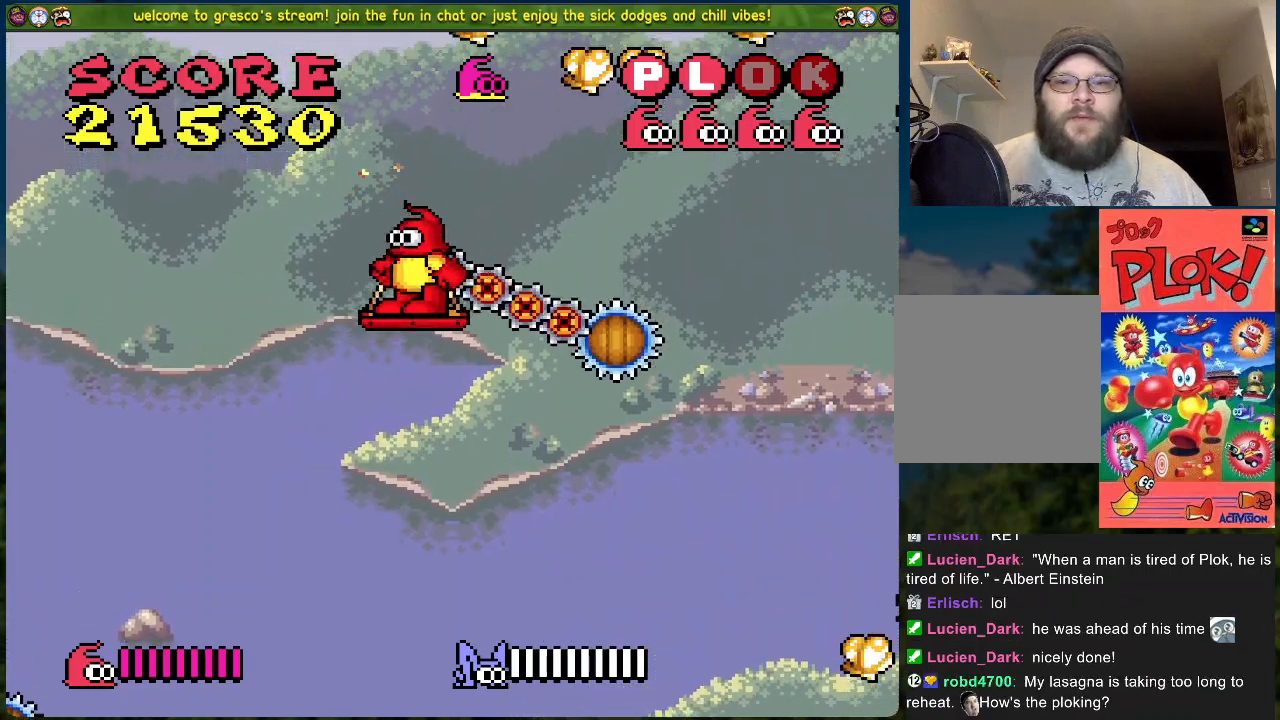
{"buttons": [], "left_stick": "center", "events": []}
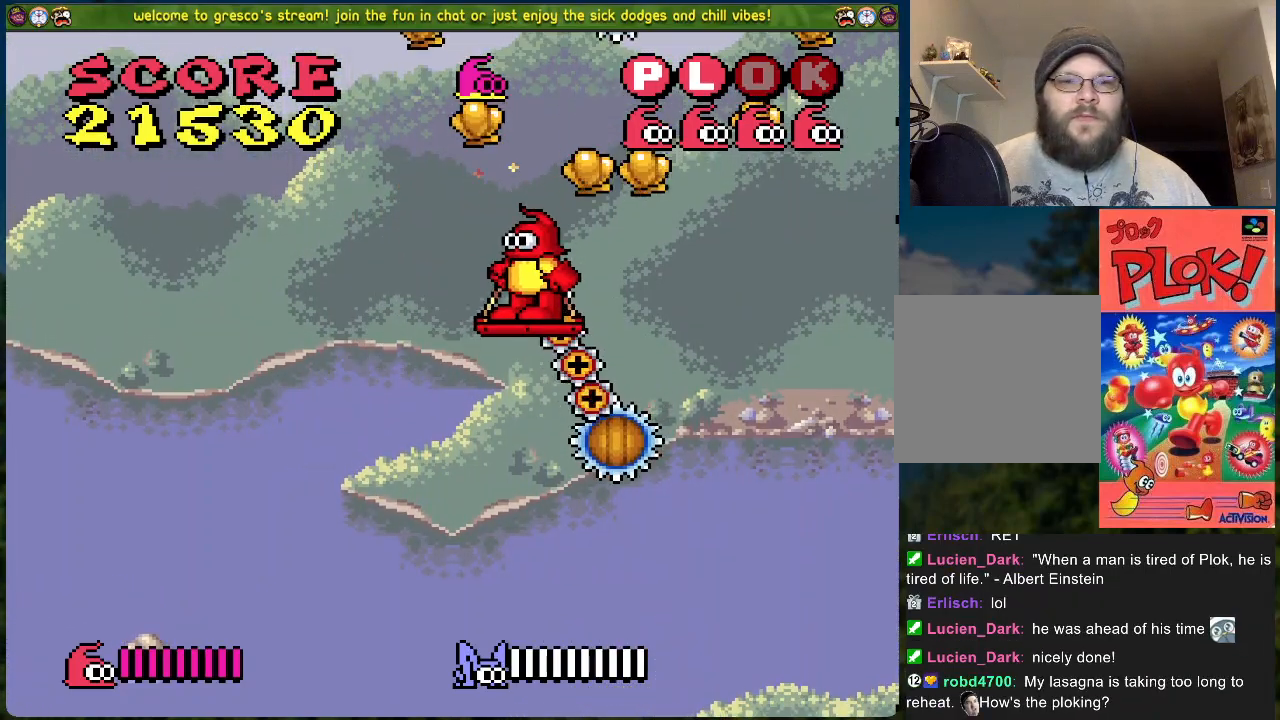
{"buttons": ["B"], "left_stick": "center", "events": [[100, "B", "down"]]}
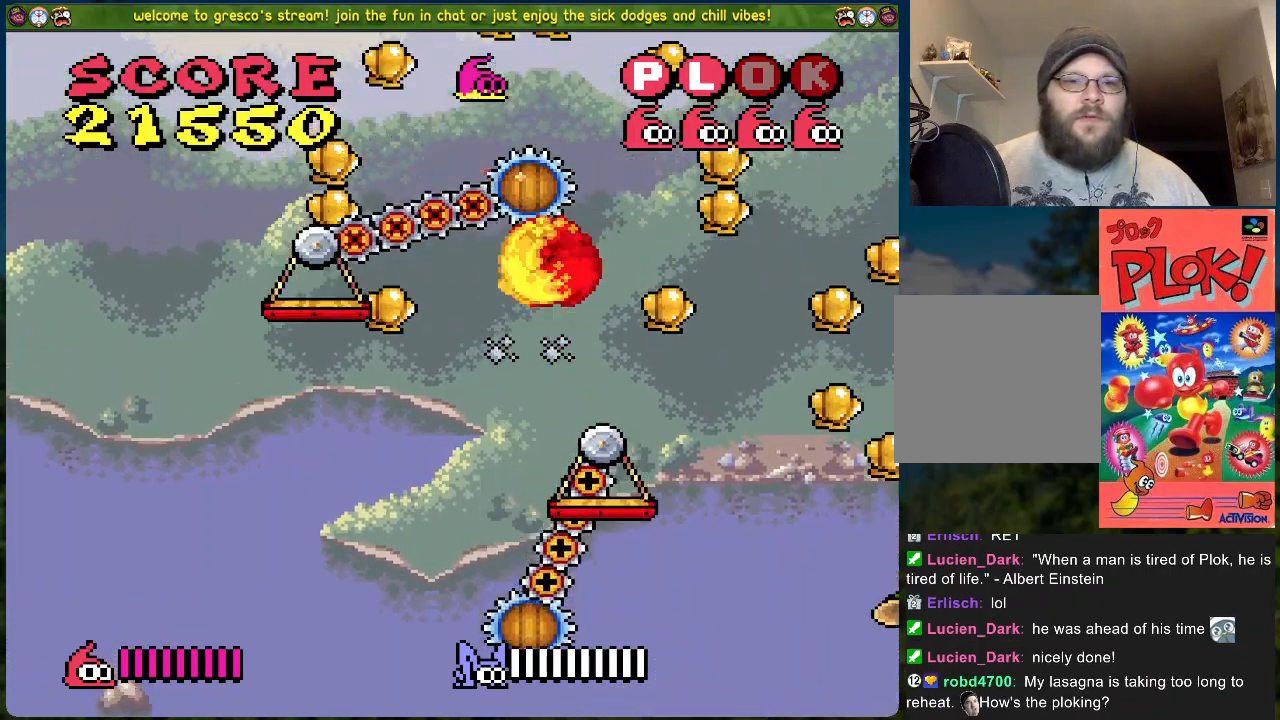
{"buttons": ["B"], "left_stick": "center", "events": []}
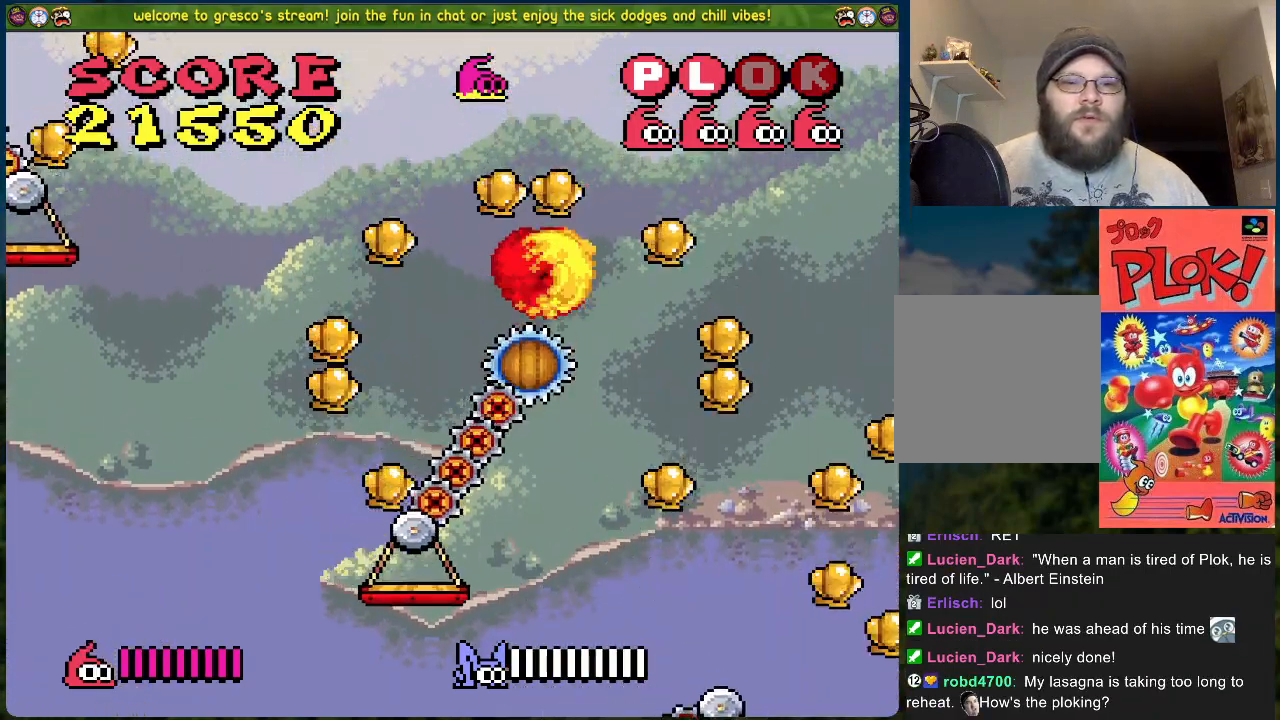
{"buttons": [], "left_stick": "center", "events": [[167, "DPAD_RIGHT", "down"], [251, "DPAD_RIGHT", "up"], [268, "B", "up"]]}
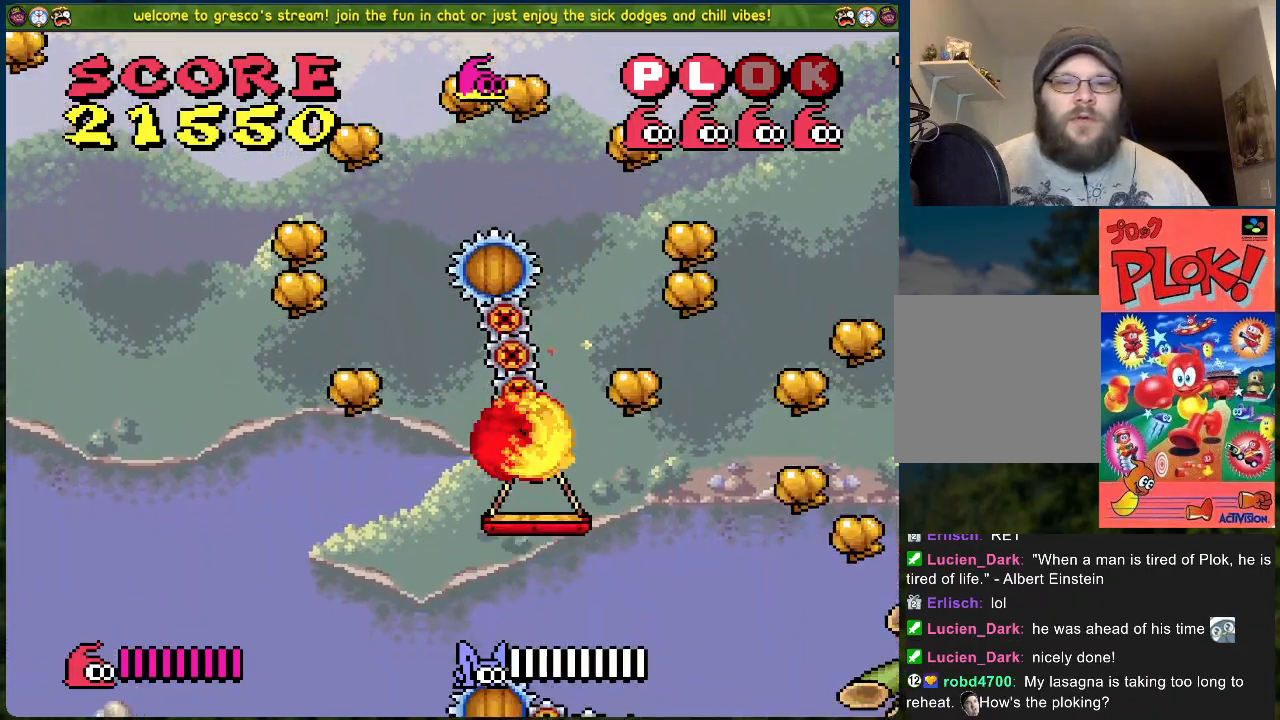
{"buttons": [], "left_stick": "center", "events": []}
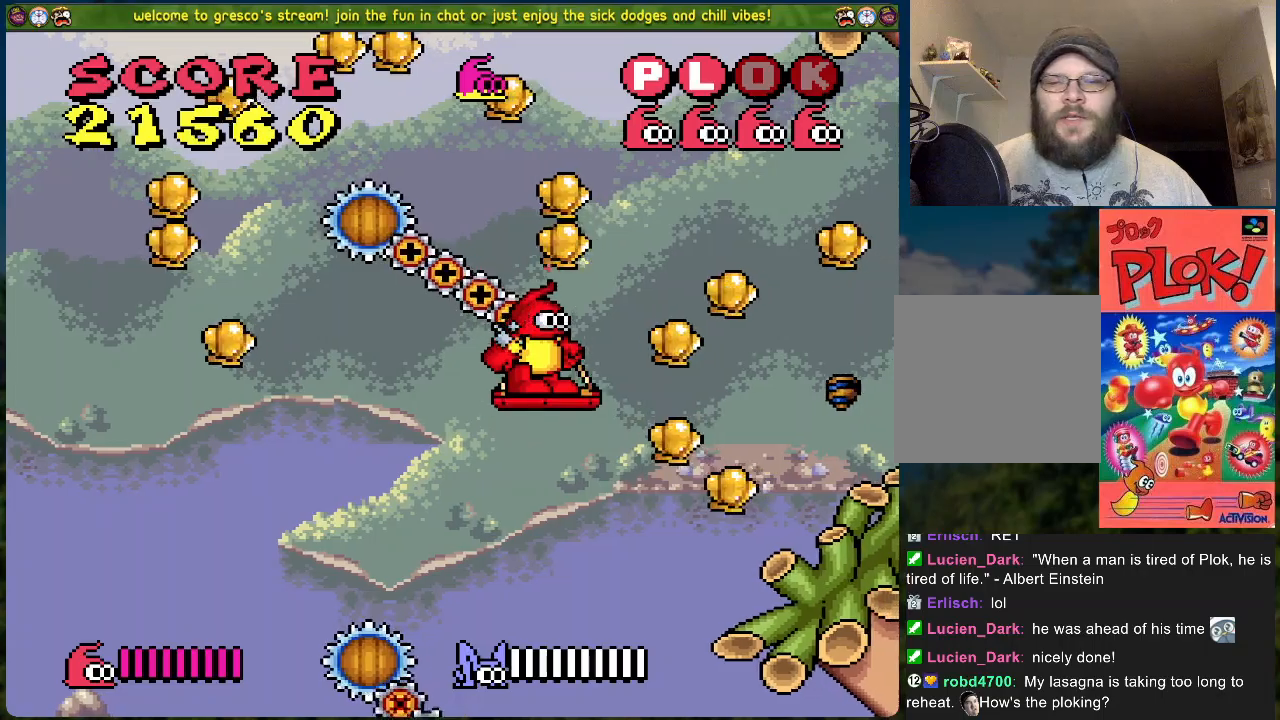
{"buttons": [], "left_stick": "center", "events": []}
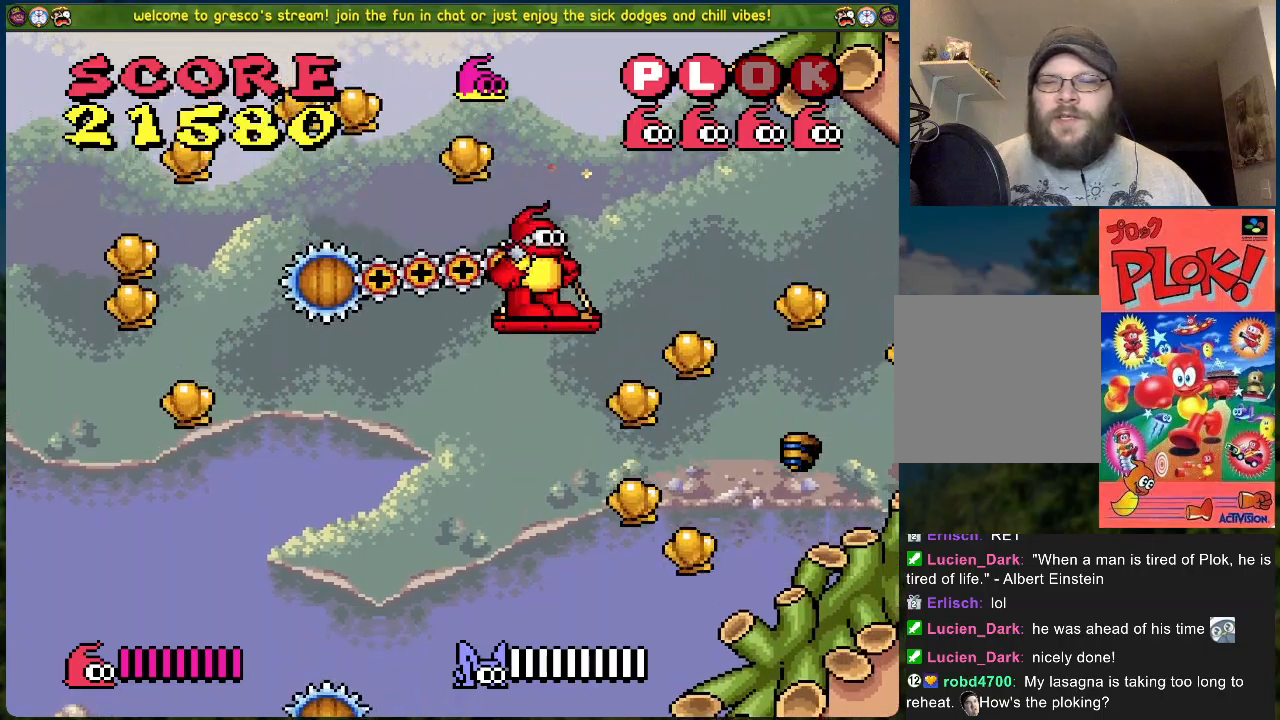
{"buttons": [], "left_stick": "center", "events": []}
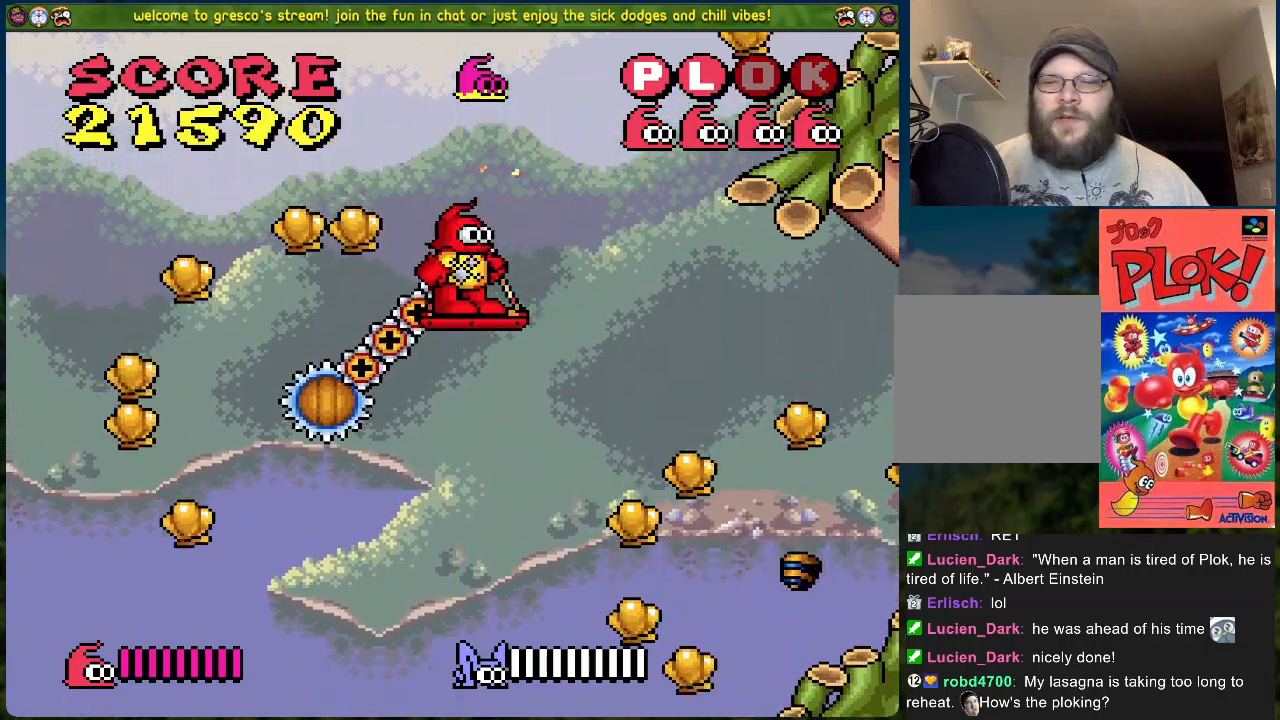
{"buttons": [], "left_stick": "center", "events": []}
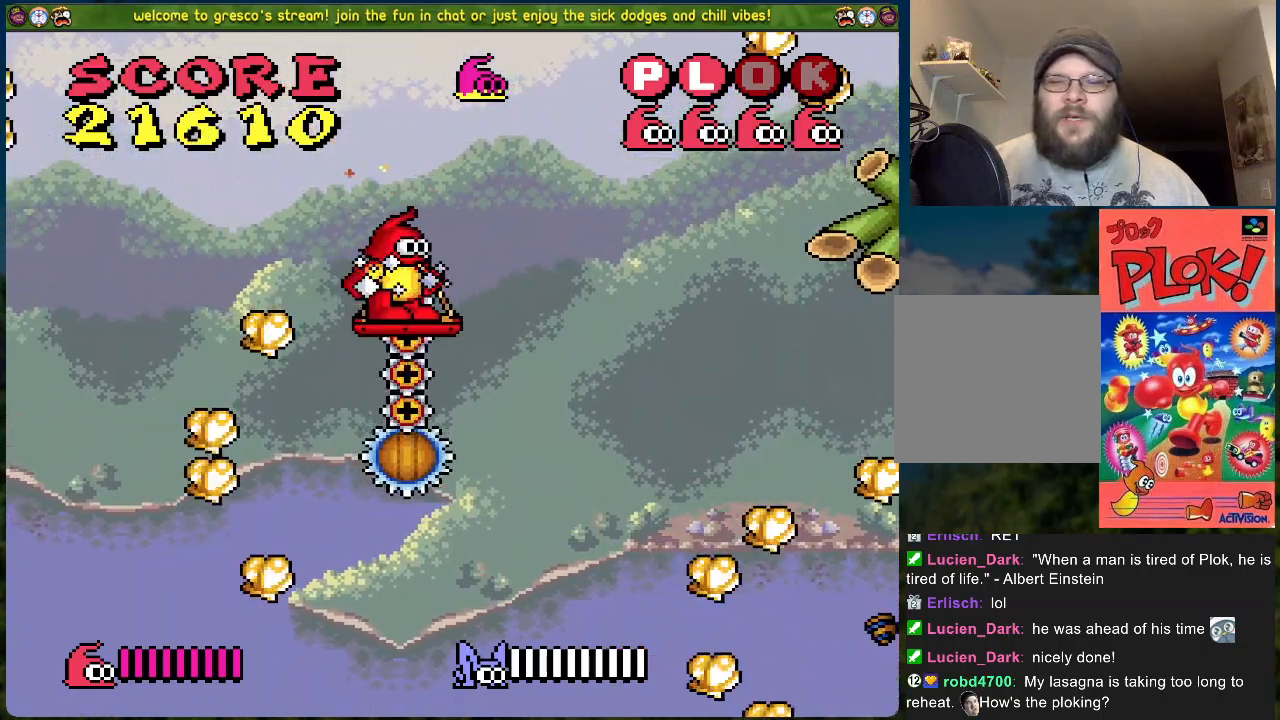
{"buttons": [], "left_stick": "center", "events": []}
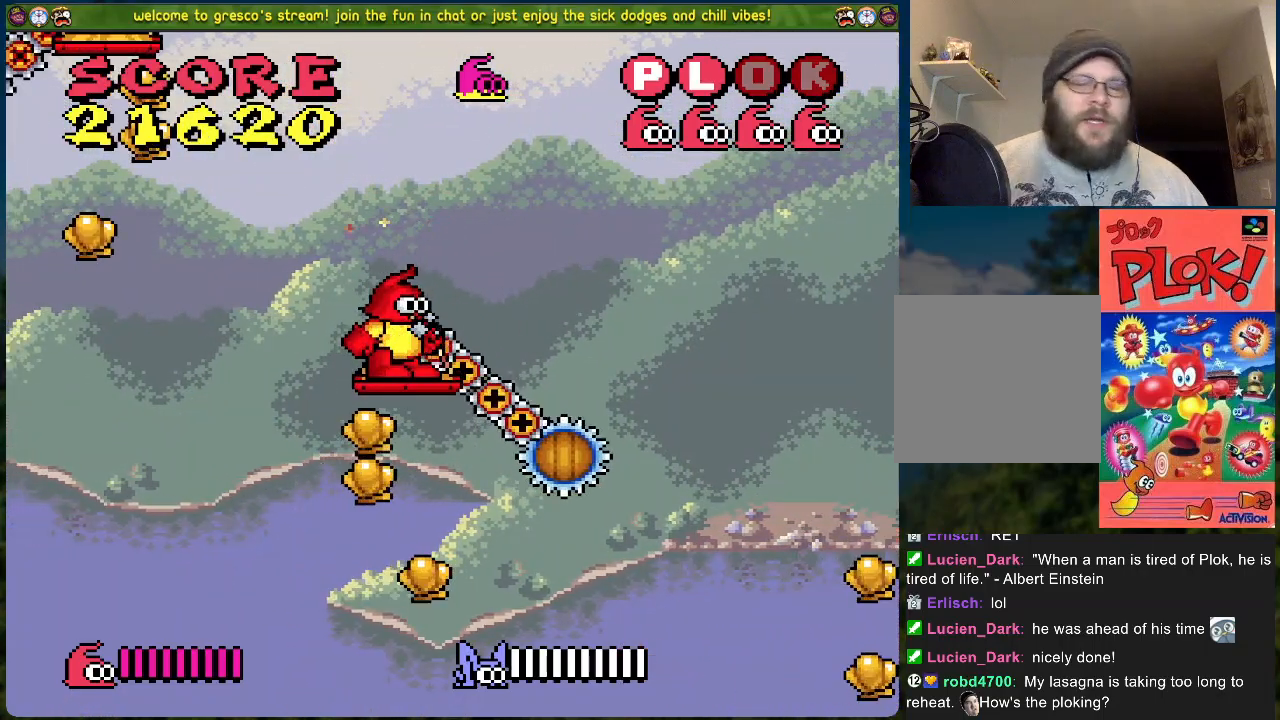
{"buttons": [], "left_stick": "center", "events": []}
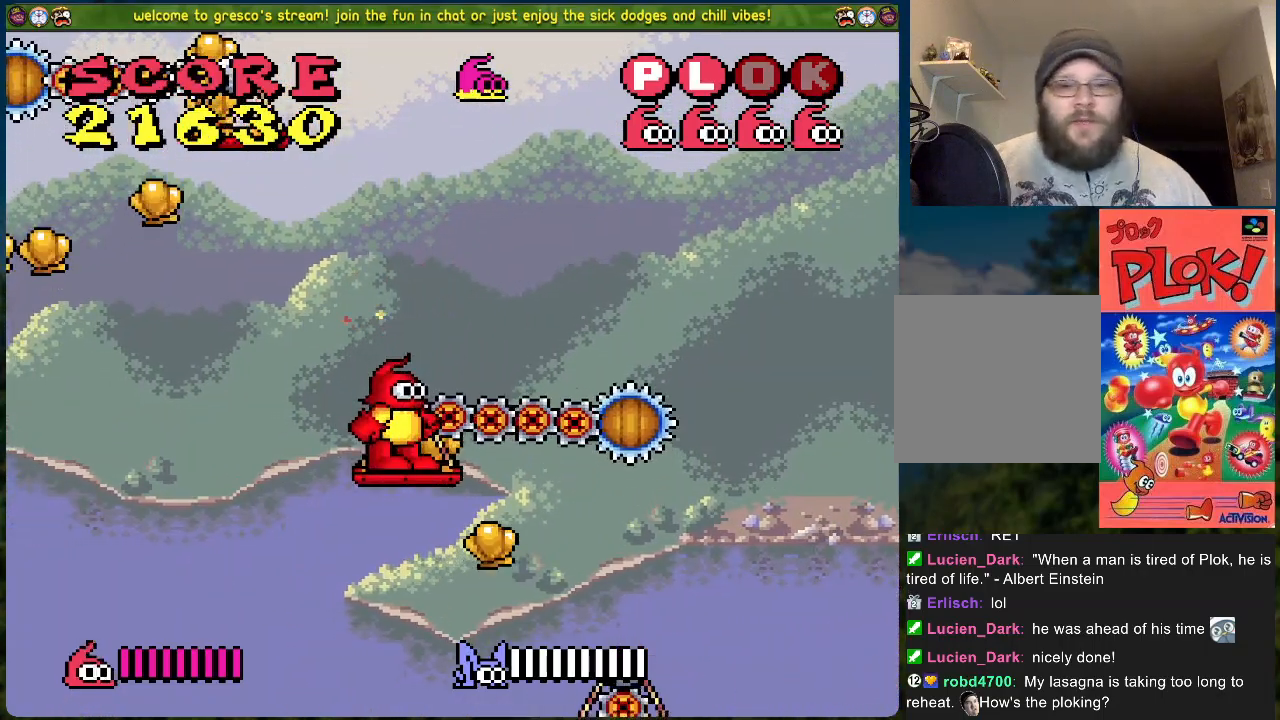
{"buttons": [], "left_stick": "center", "events": [[318, "DPAD_RIGHT", "down"], [385, "DPAD_RIGHT", "up"]]}
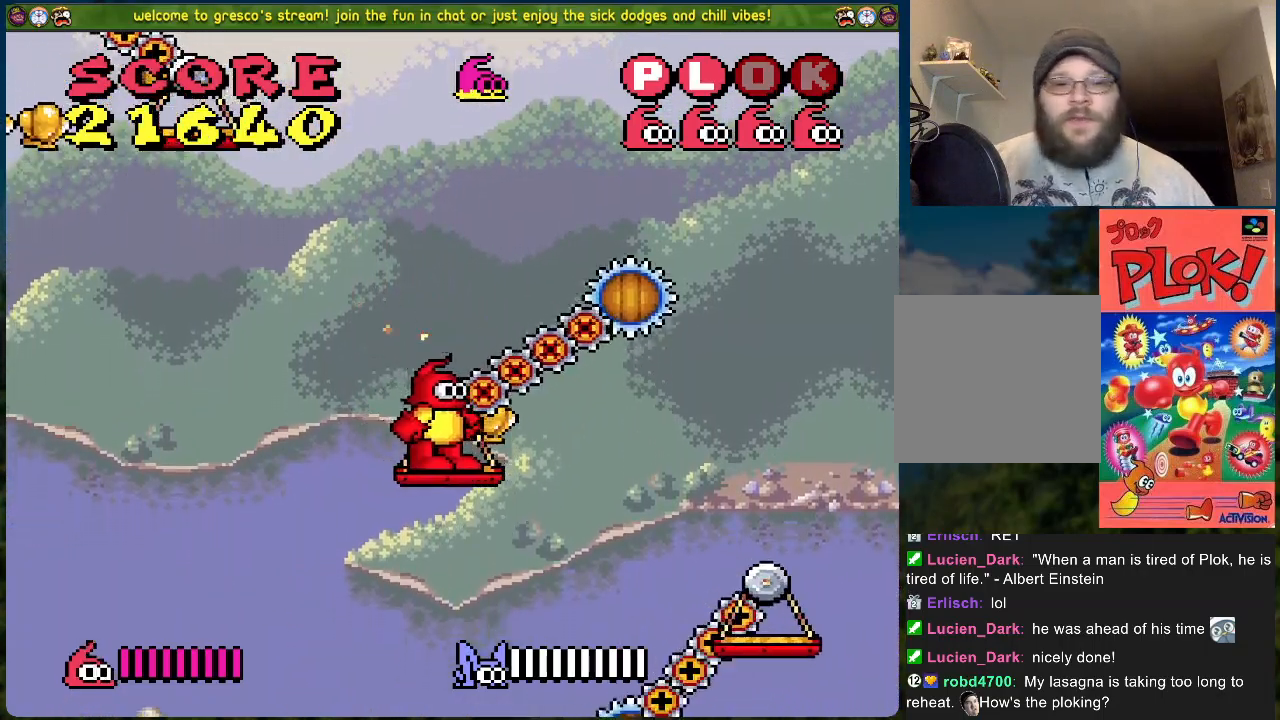
{"buttons": [], "left_stick": "center", "events": []}
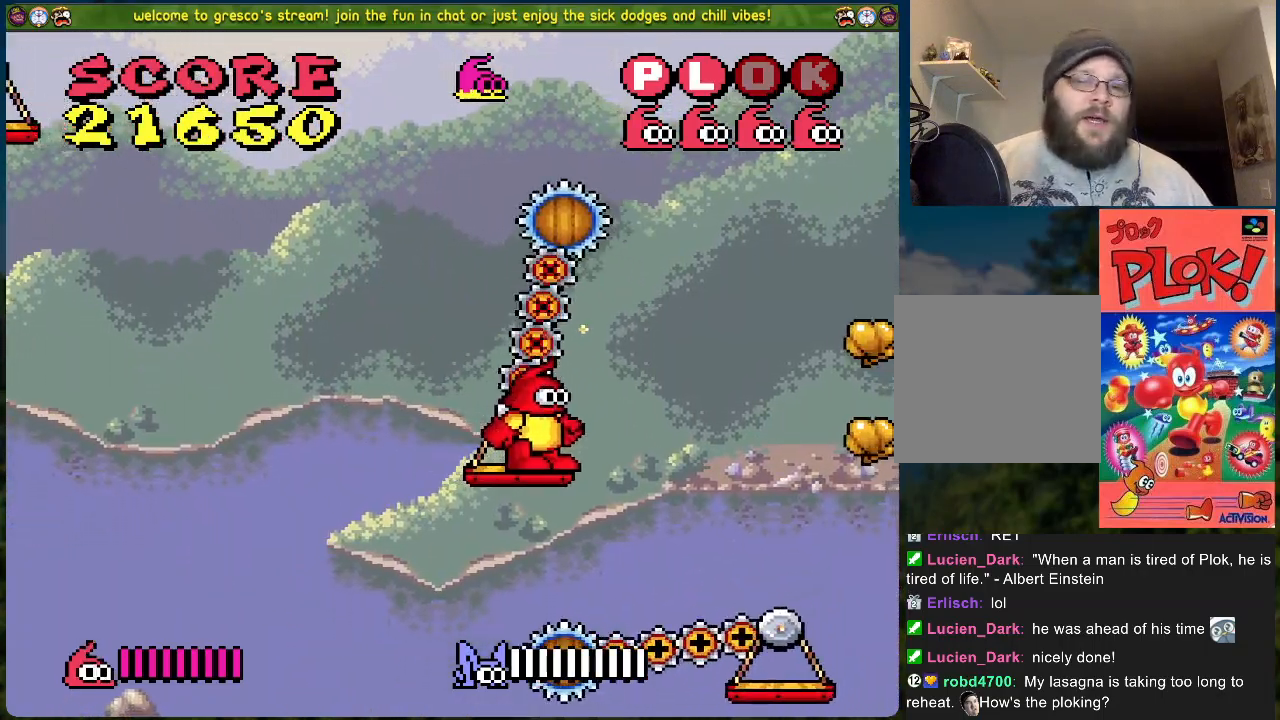
{"buttons": [], "left_stick": "center", "events": []}
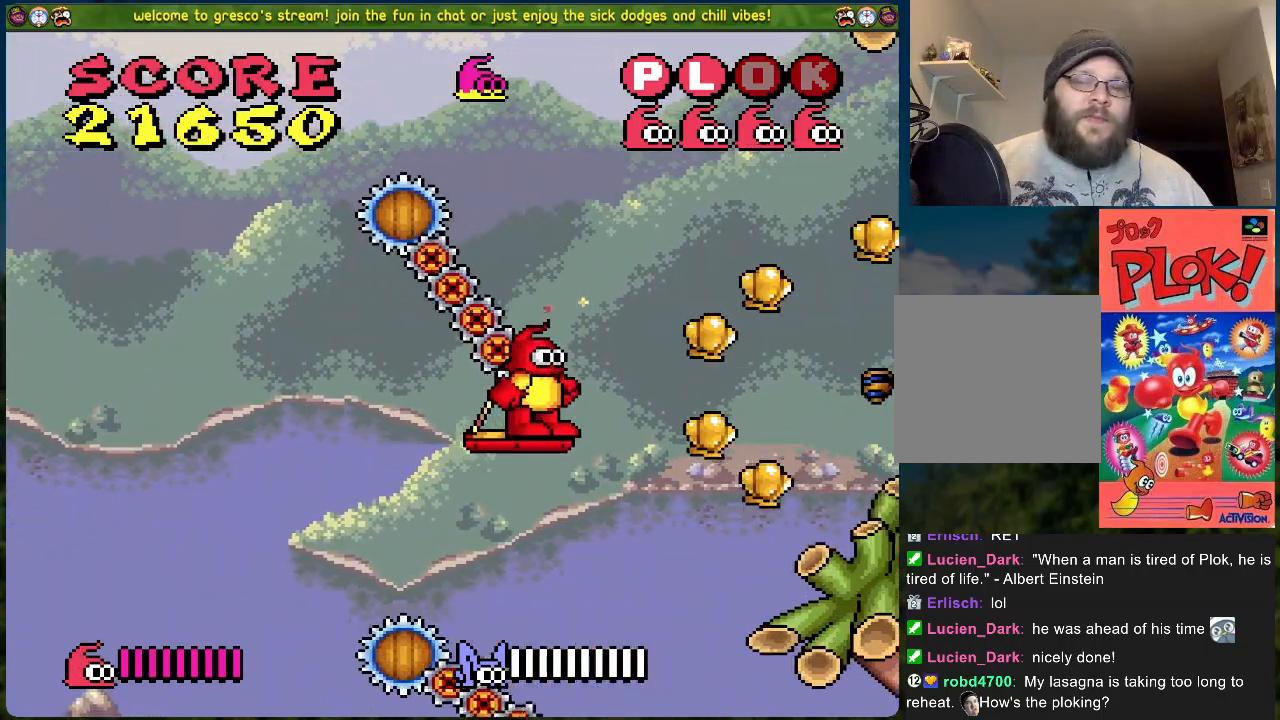
{"buttons": [], "left_stick": "center", "events": []}
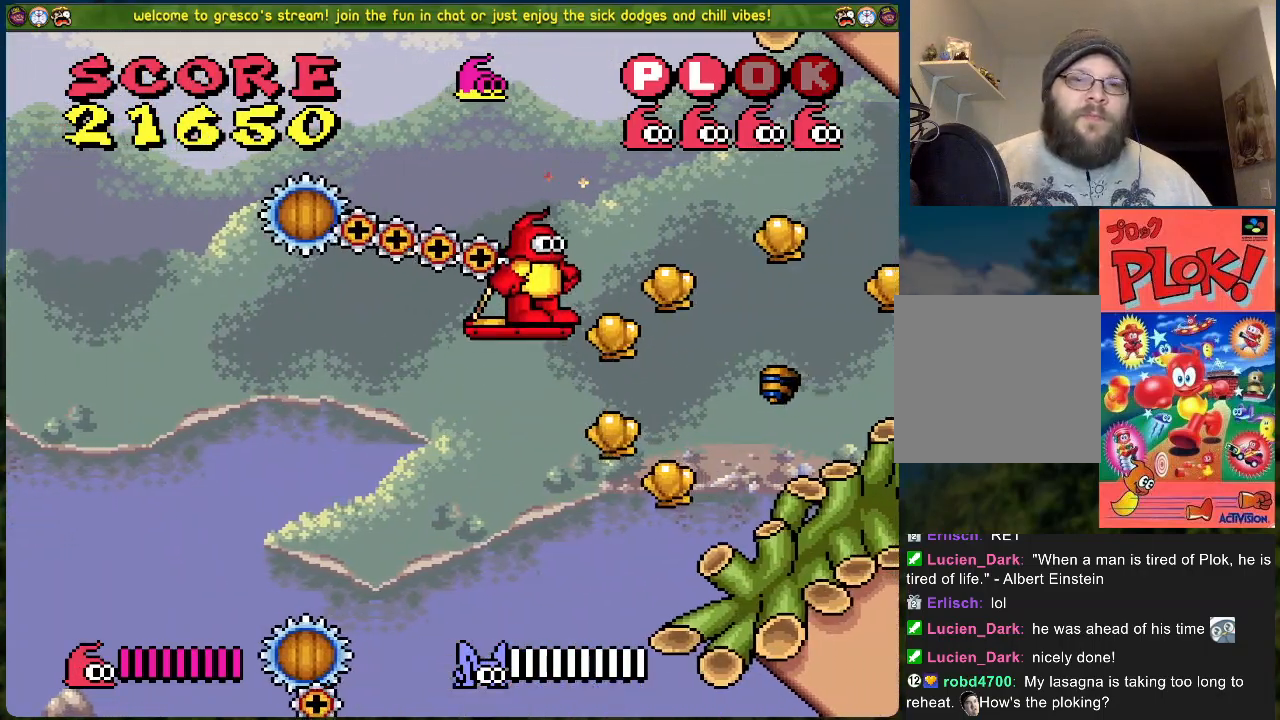
{"buttons": [], "left_stick": "center", "events": []}
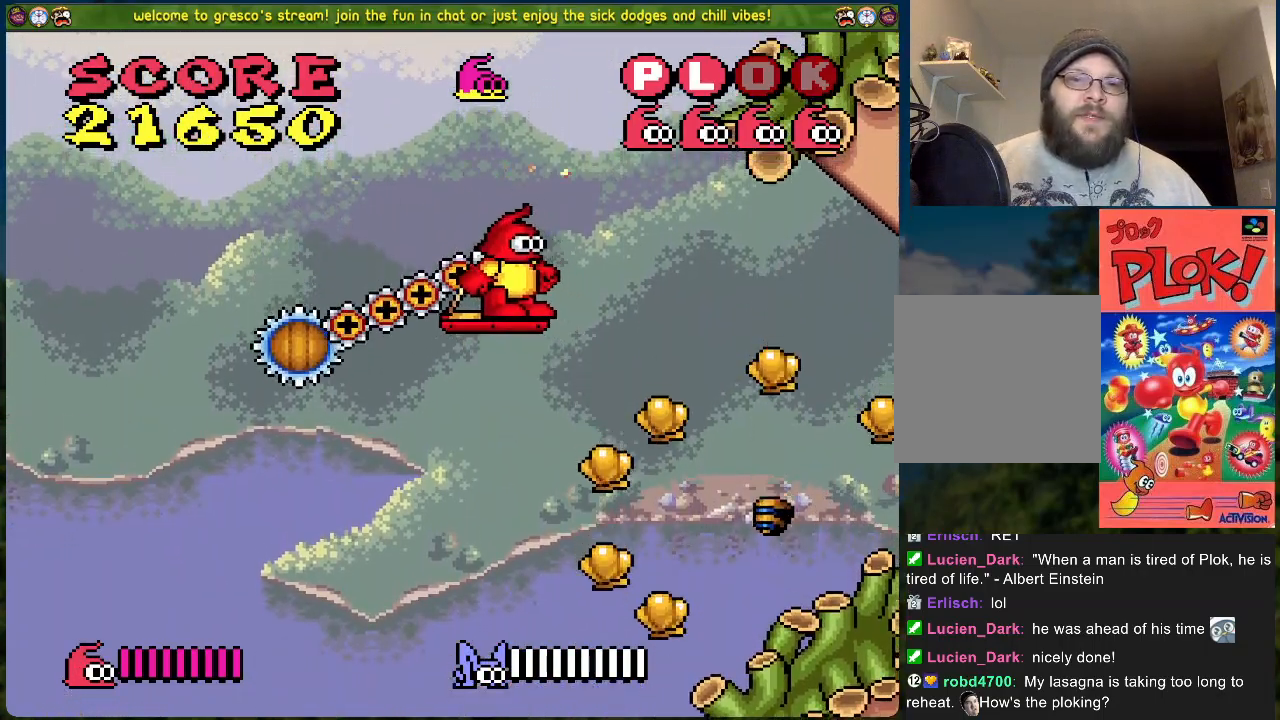
{"buttons": ["B", "DPAD_RIGHT"], "left_stick": "center", "events": [[217, "B", "down"], [217, "DPAD_RIGHT", "down"]]}
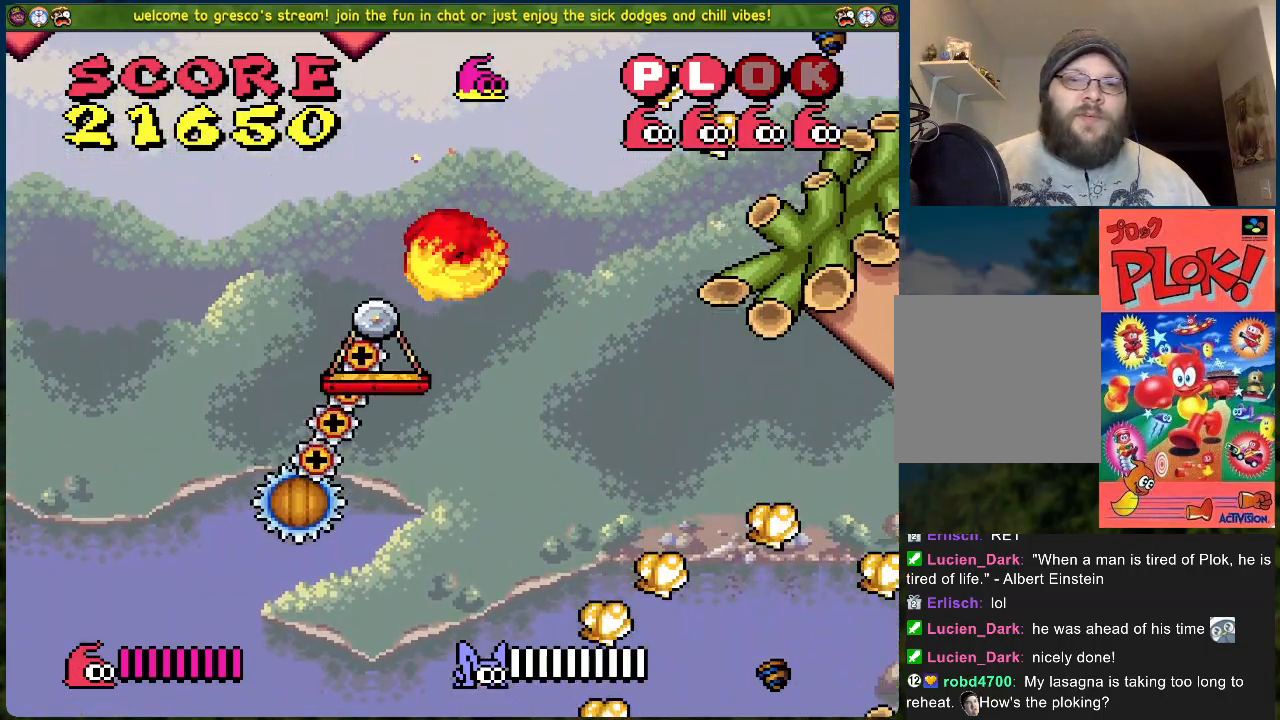
{"buttons": ["B", "DPAD_RIGHT"], "left_stick": "center", "events": []}
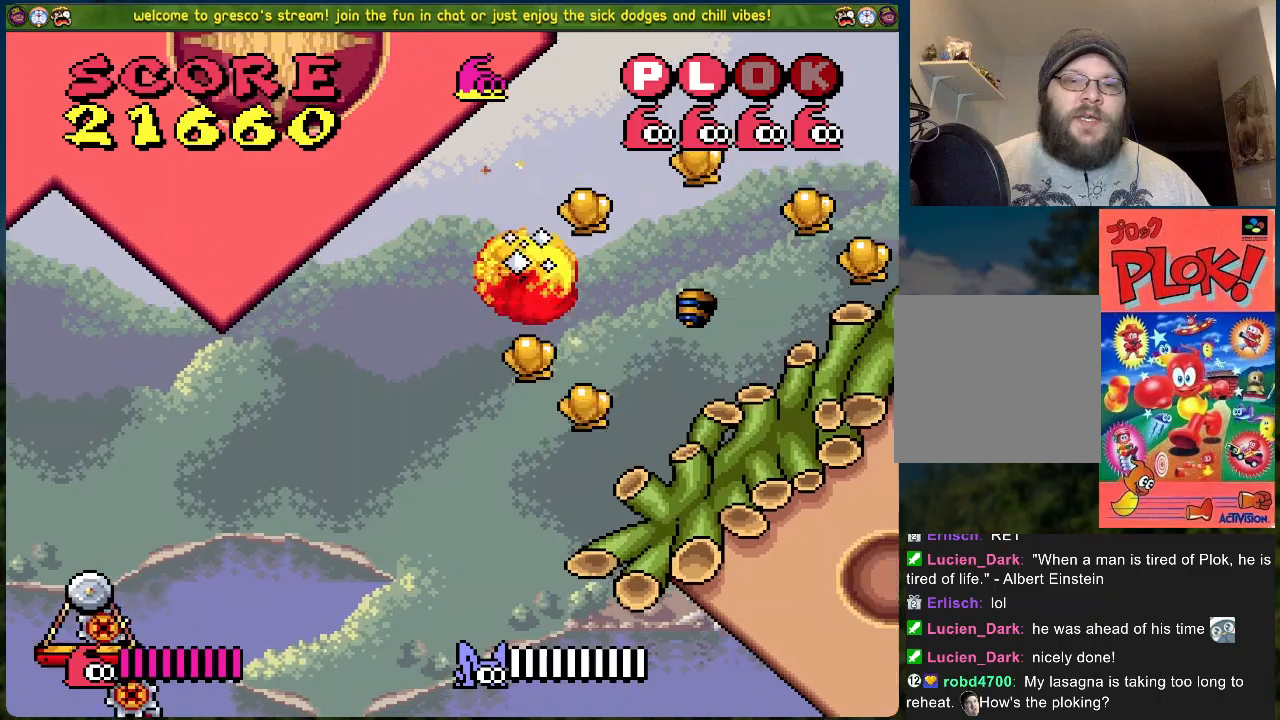
{"buttons": ["DPAD_RIGHT"], "left_stick": "center", "events": [[50, "B", "up"]]}
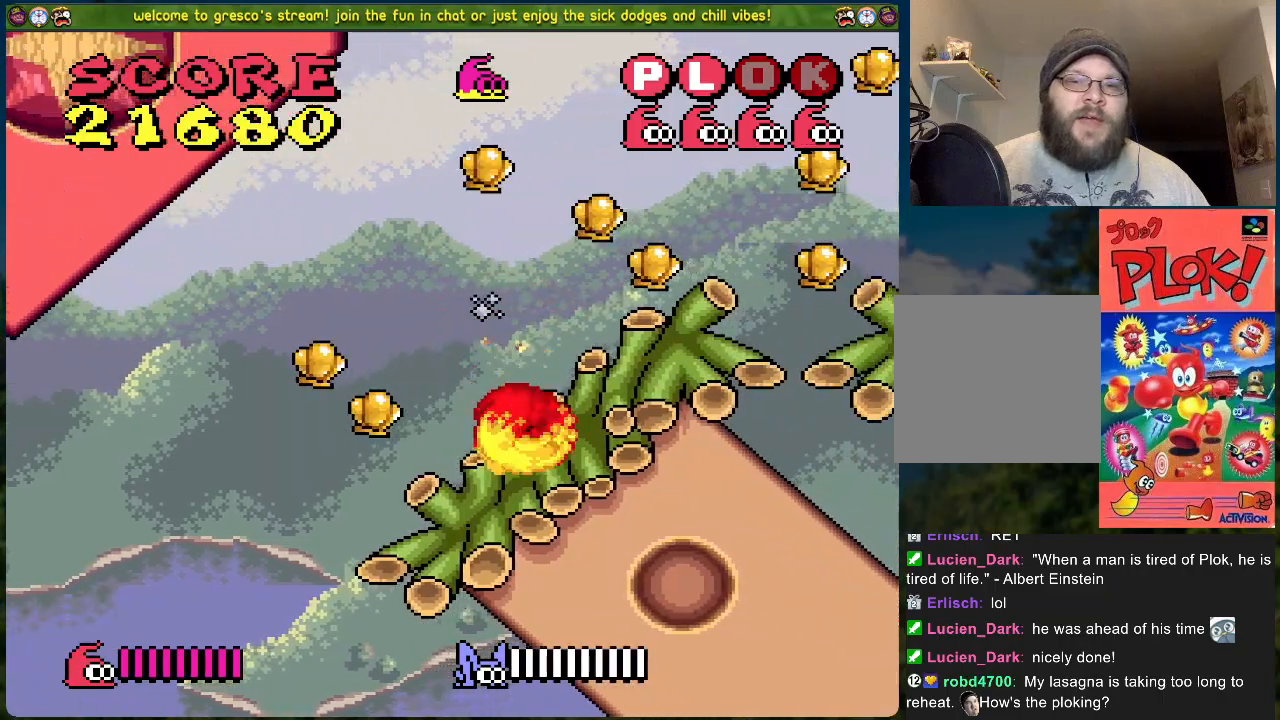
{"buttons": ["B", "DPAD_RIGHT"], "left_stick": "center", "events": [[184, "B", "down"]]}
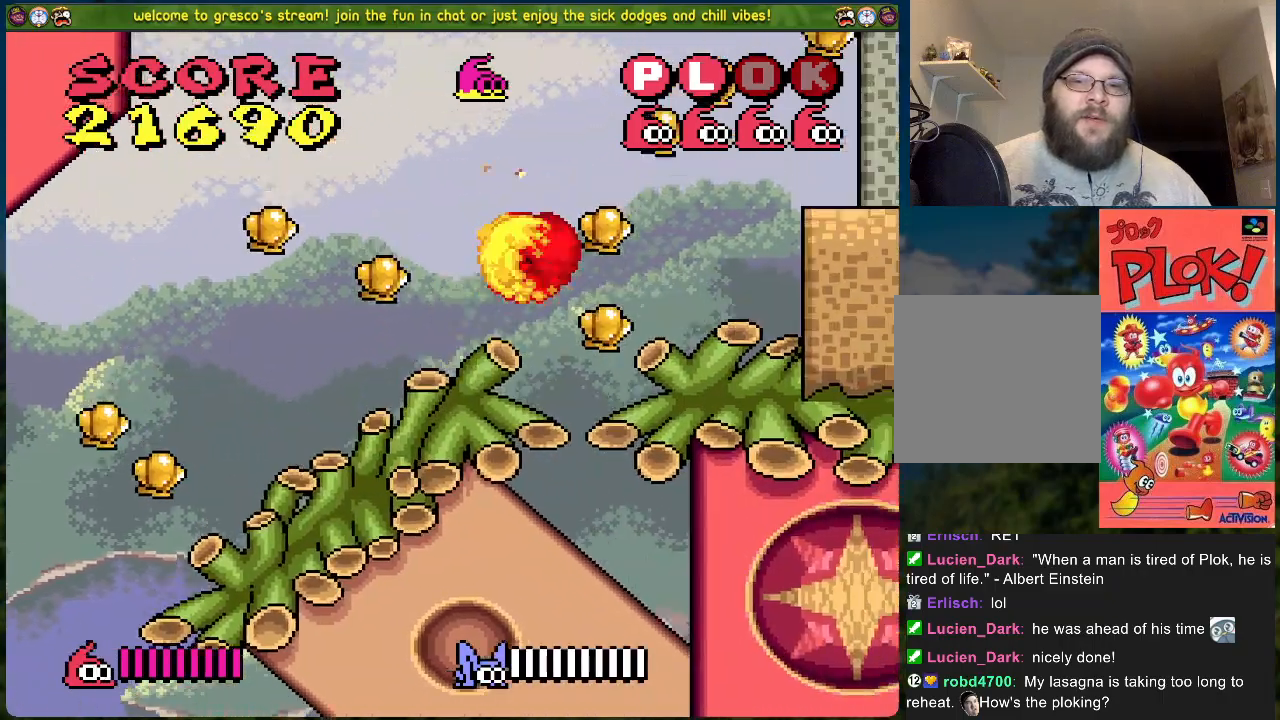
{"buttons": ["B", "DPAD_RIGHT"], "left_stick": "center", "events": []}
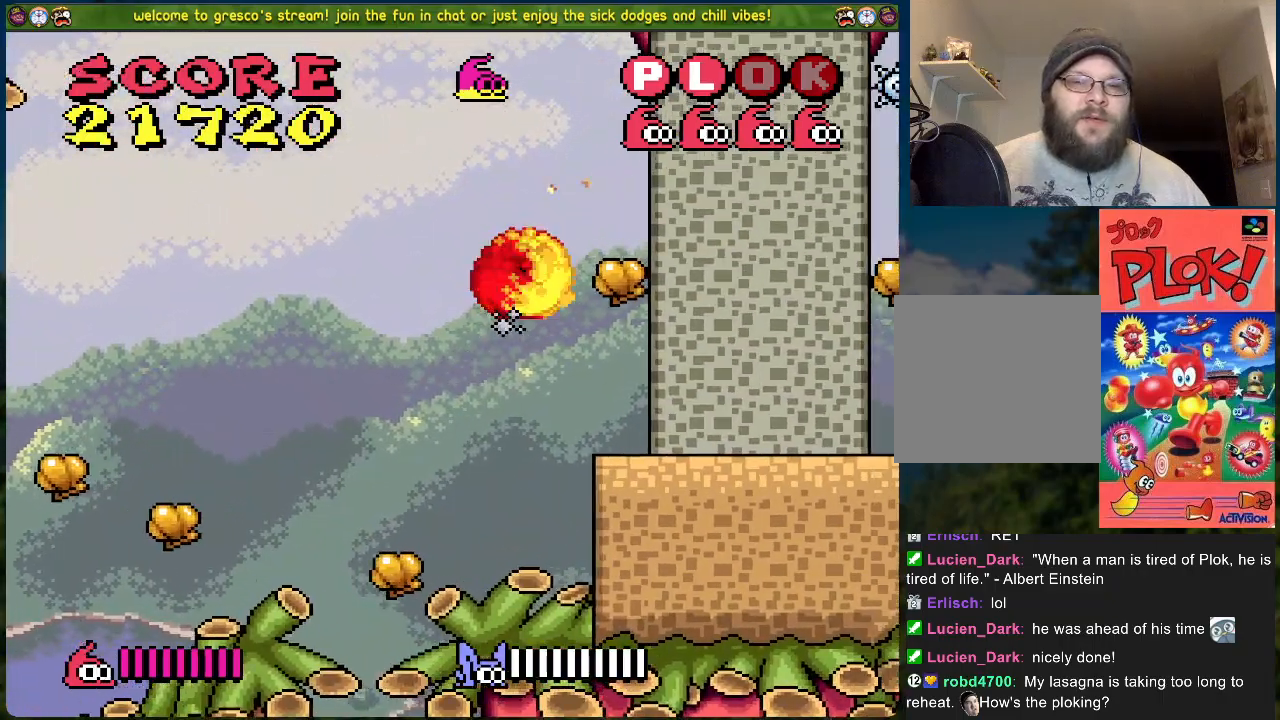
{"buttons": [], "left_stick": "center", "events": [[67, "B", "up"], [101, "DPAD_RIGHT", "up"], [151, "DPAD_LEFT", "down"], [502, "DPAD_LEFT", "up"]]}
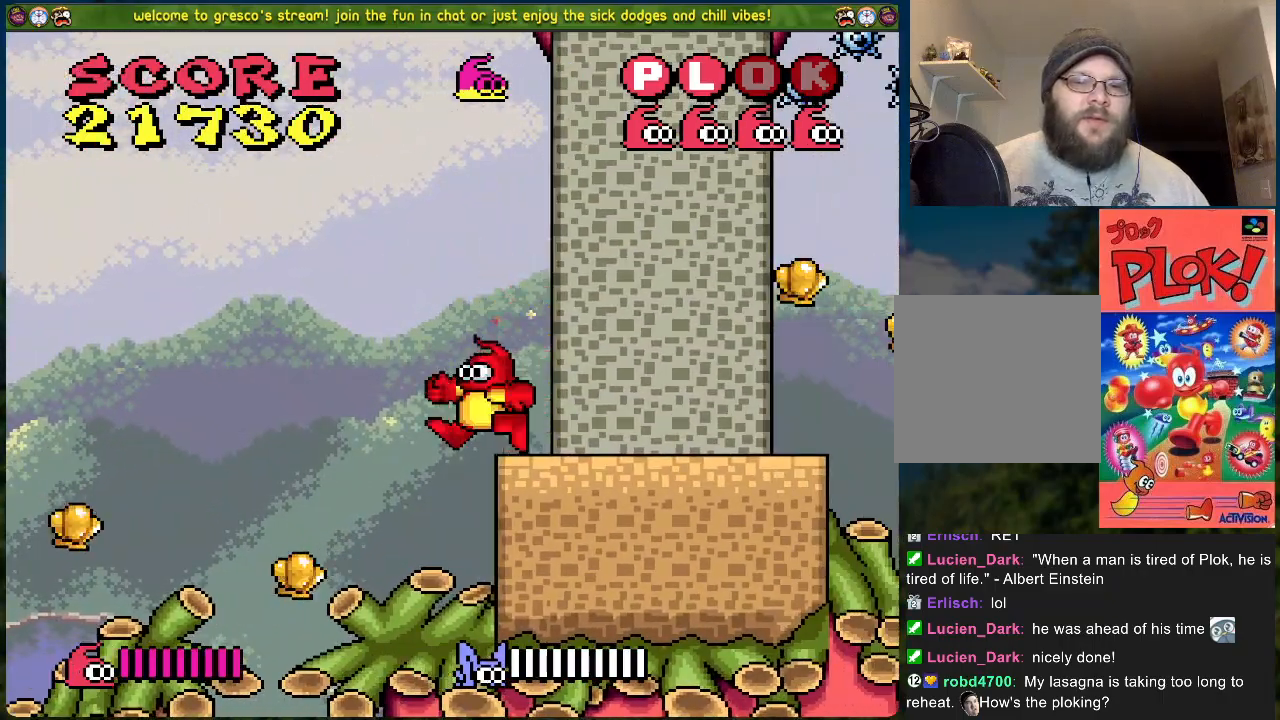
{"buttons": ["DPAD_LEFT"], "left_stick": "center", "events": [[251, "DPAD_LEFT", "down"], [284, "B", "down"], [485, "B", "up"]]}
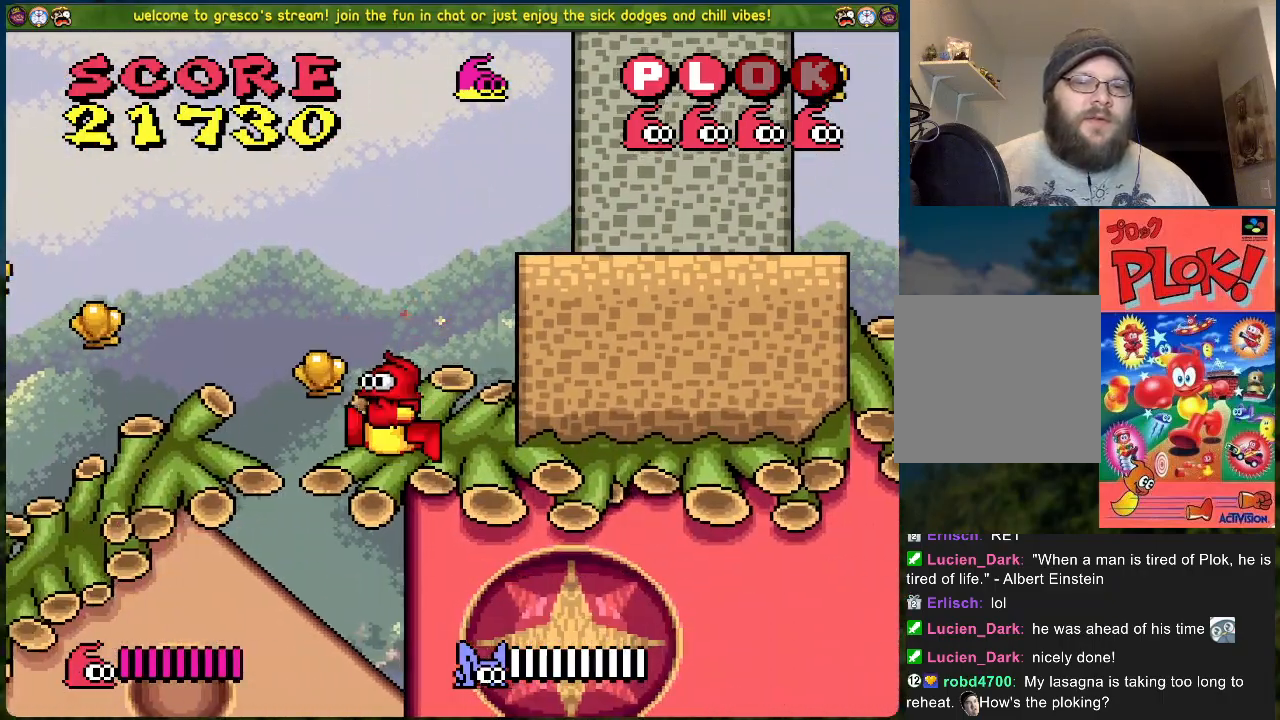
{"buttons": ["DPAD_LEFT"], "left_stick": "center", "events": [[201, "DPAD_LEFT", "up"], [368, "DPAD_LEFT", "down"]]}
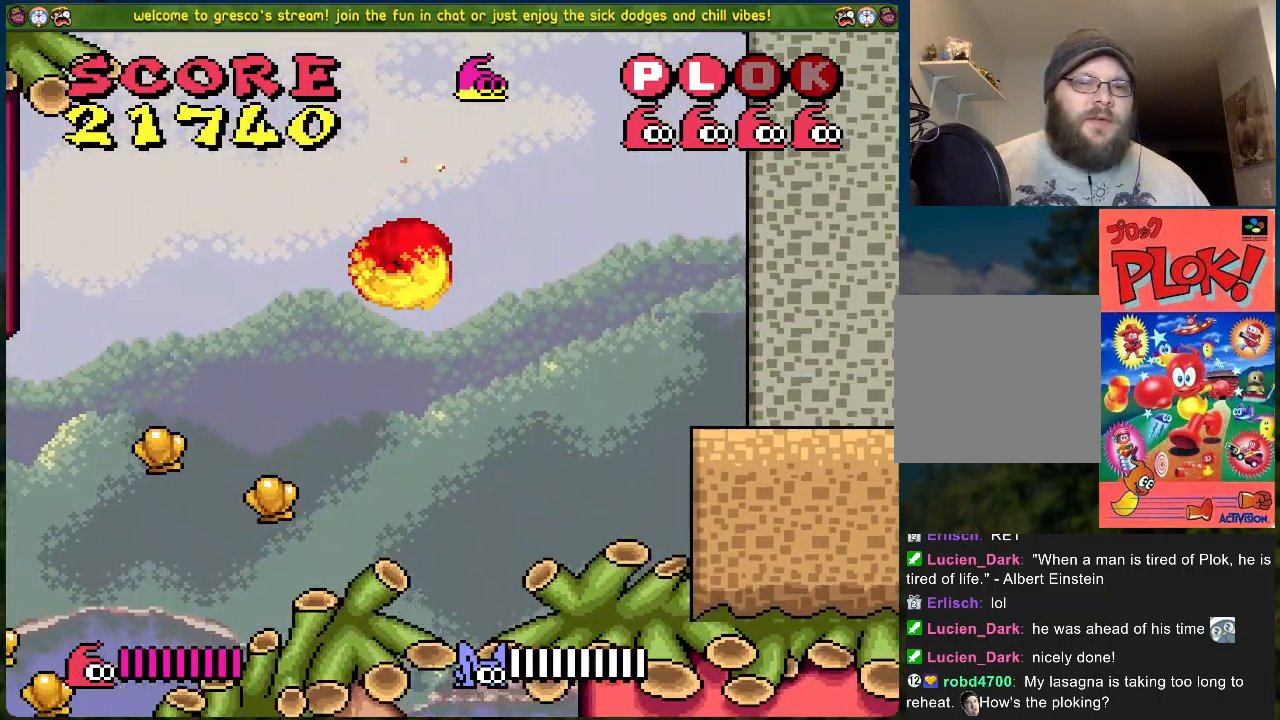
{"buttons": [], "left_stick": "center", "events": [[67, "DPAD_LEFT", "up"]]}
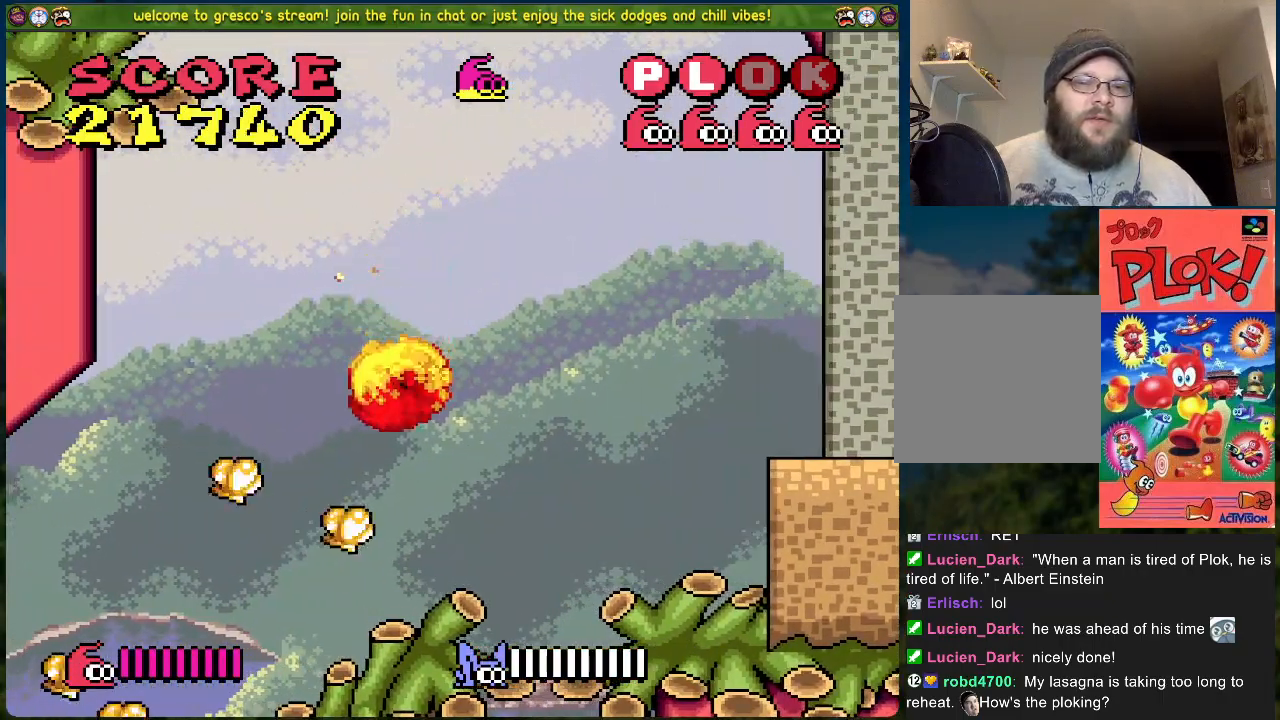
{"buttons": ["DPAD_LEFT"], "left_stick": "center", "events": [[183, "DPAD_LEFT", "down"], [217, "B", "down"], [367, "B", "up"]]}